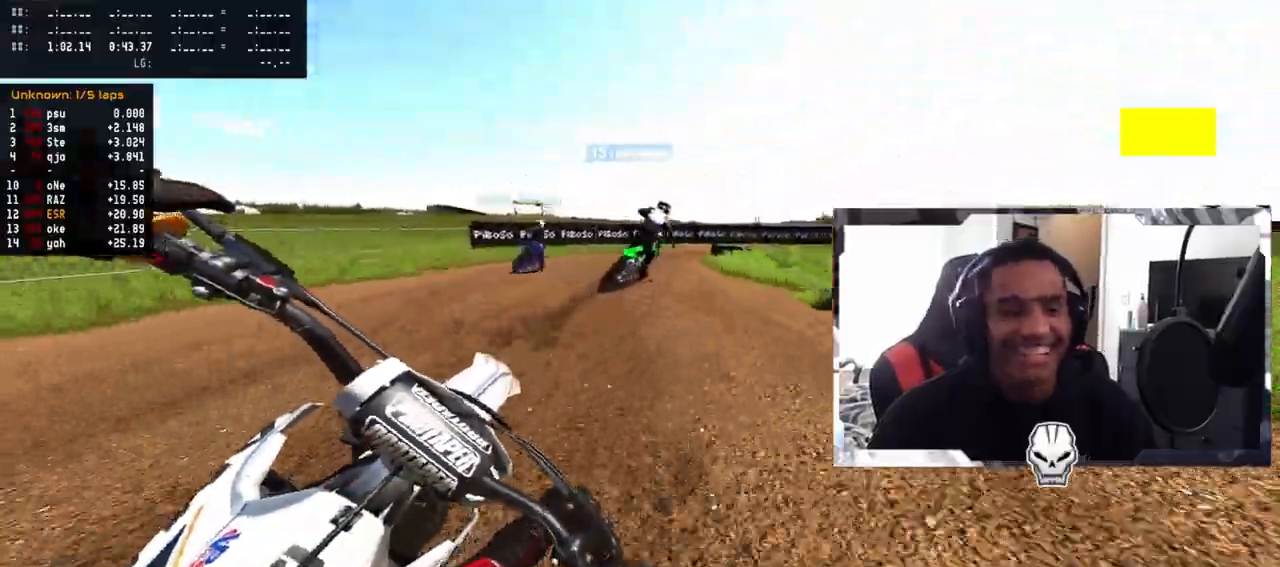
Gameplay with a controller (PlayStation layout); each line is a JSON object with the inputs held at the frame after it. "events" lists button and stick changes between this image and that frame as [ms after this image, input, new state], when the widget could be followed in between. Not read: right_stick.
{"buttons": ["L2"], "left_stick": "up", "events": [[67, "left_stick", "up"], [350, "R2", "up"], [467, "L2", "down"]]}
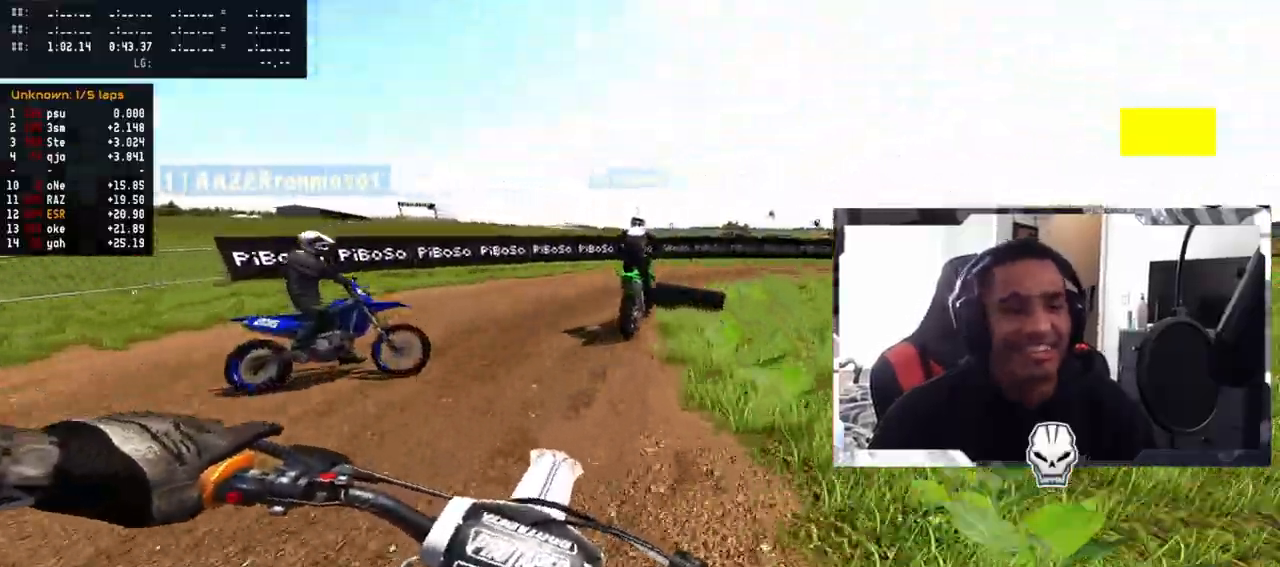
{"buttons": ["L2"], "left_stick": "up-right", "events": [[400, "left_stick", "up-right"]]}
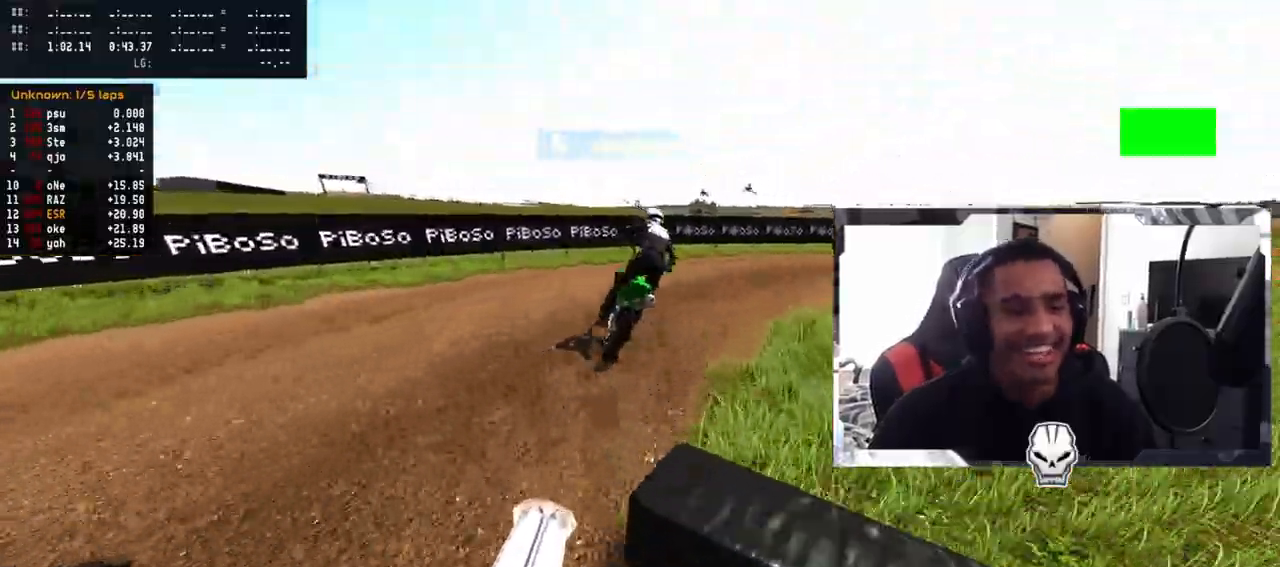
{"buttons": ["R2"], "left_stick": "up-right", "events": [[33, "L1", "down"], [83, "L1", "up"], [150, "L2", "up"], [233, "R2", "down"]]}
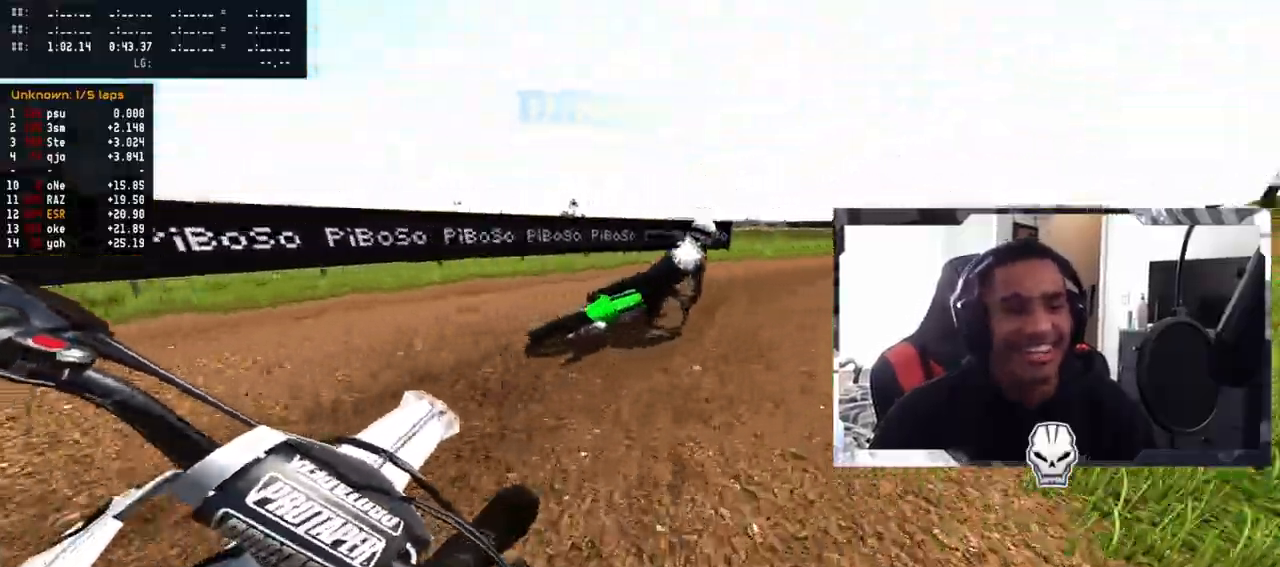
{"buttons": ["R2"], "left_stick": "up-right", "events": []}
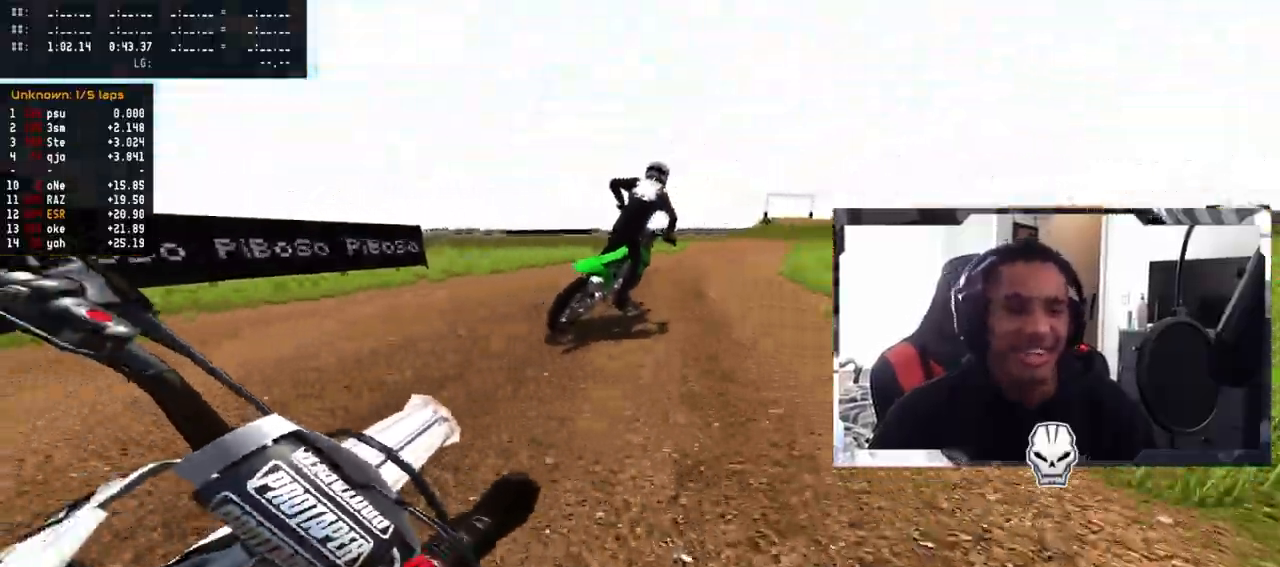
{"buttons": ["R2"], "left_stick": "right", "events": [[383, "left_stick", "right"]]}
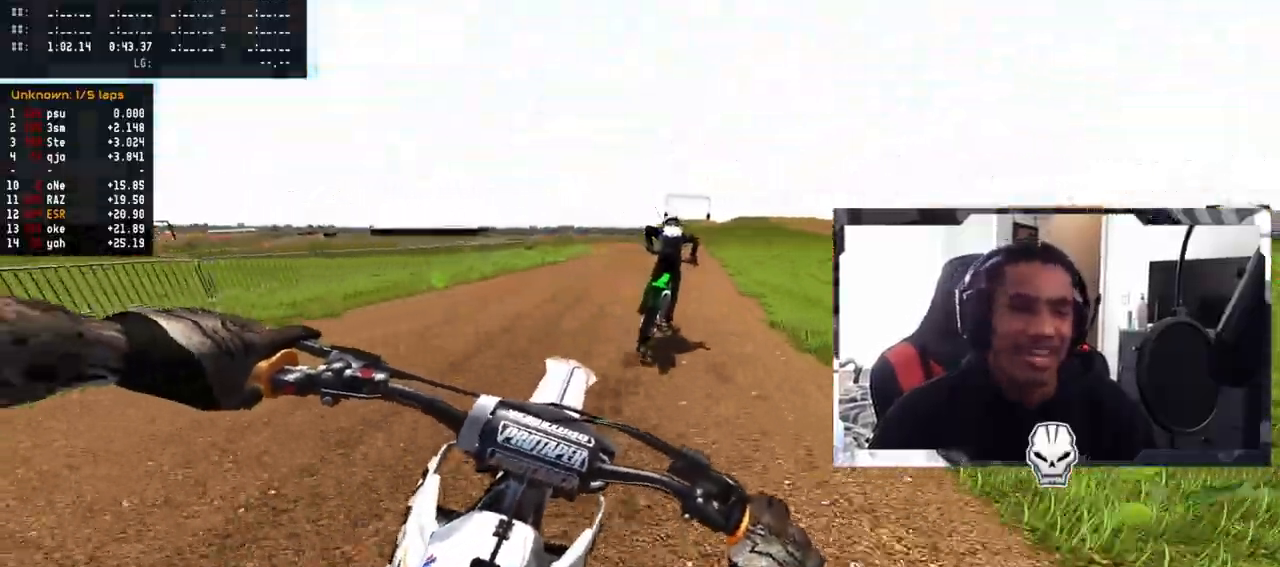
{"buttons": ["R2"], "left_stick": "center", "events": [[50, "left_stick", "center"], [283, "R2", "up"], [500, "R2", "down"]]}
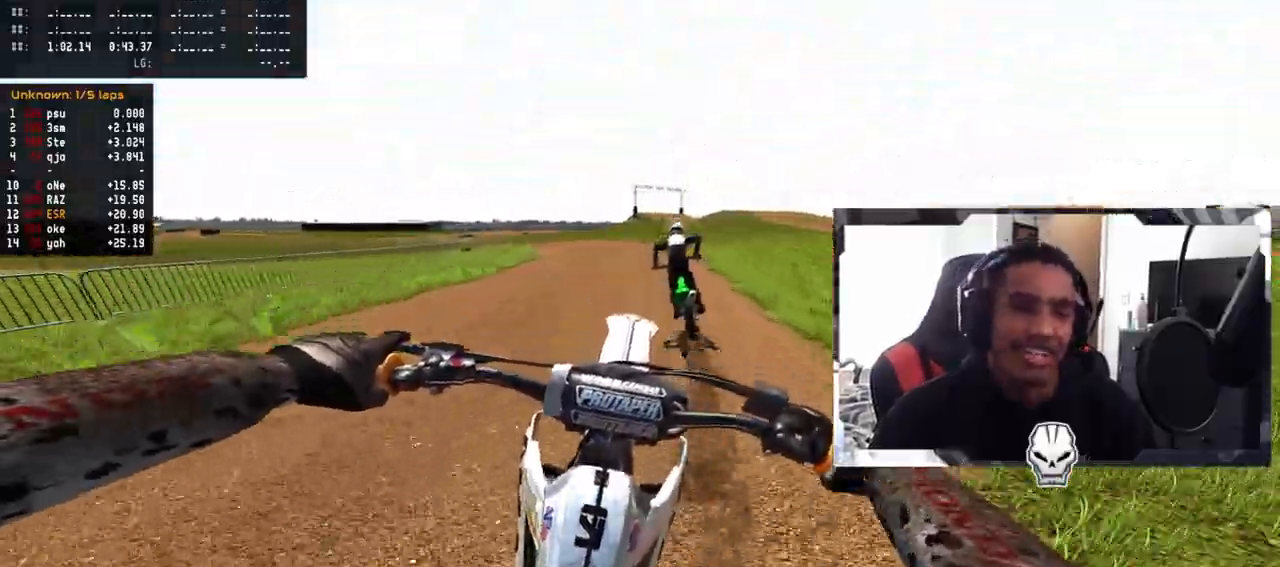
{"buttons": ["R2"], "left_stick": "up-left", "events": [[33, "left_stick", "up-left"]]}
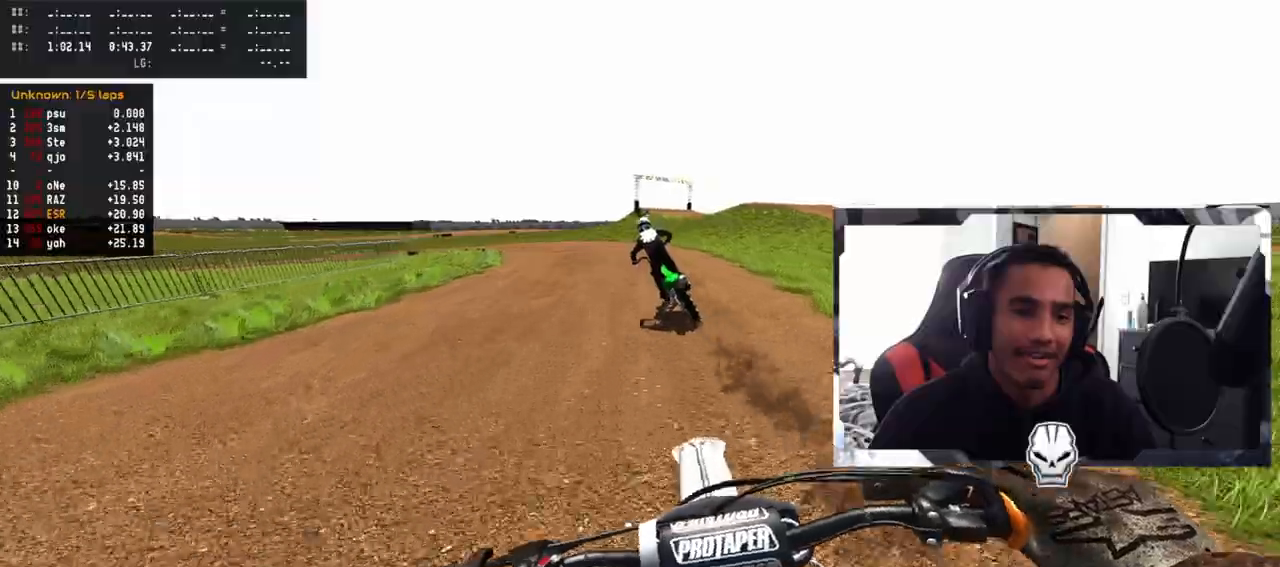
{"buttons": ["R2"], "left_stick": "up-left", "events": []}
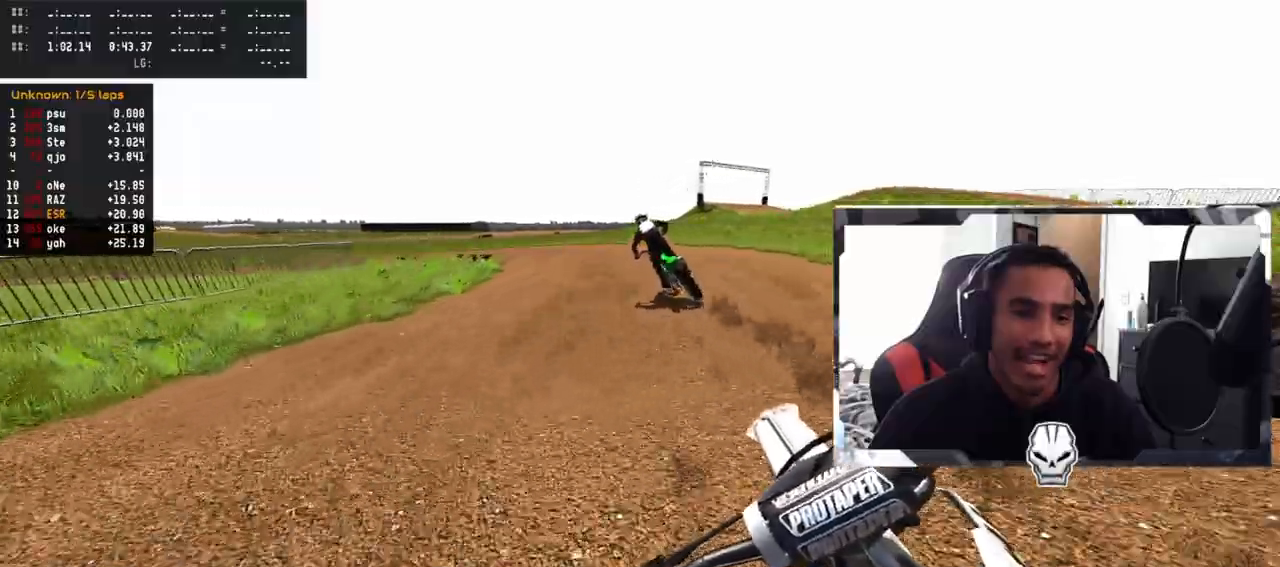
{"buttons": [], "left_stick": "up-left", "events": [[450, "R2", "up"]]}
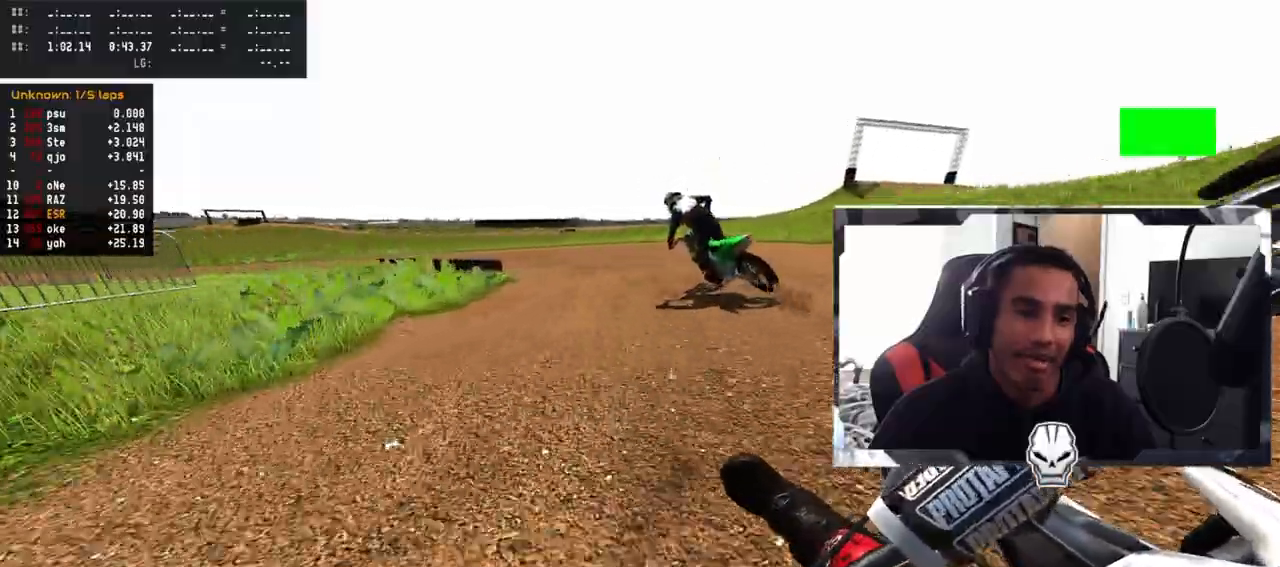
{"buttons": ["L2"], "left_stick": "up-left", "events": [[417, "L2", "down"]]}
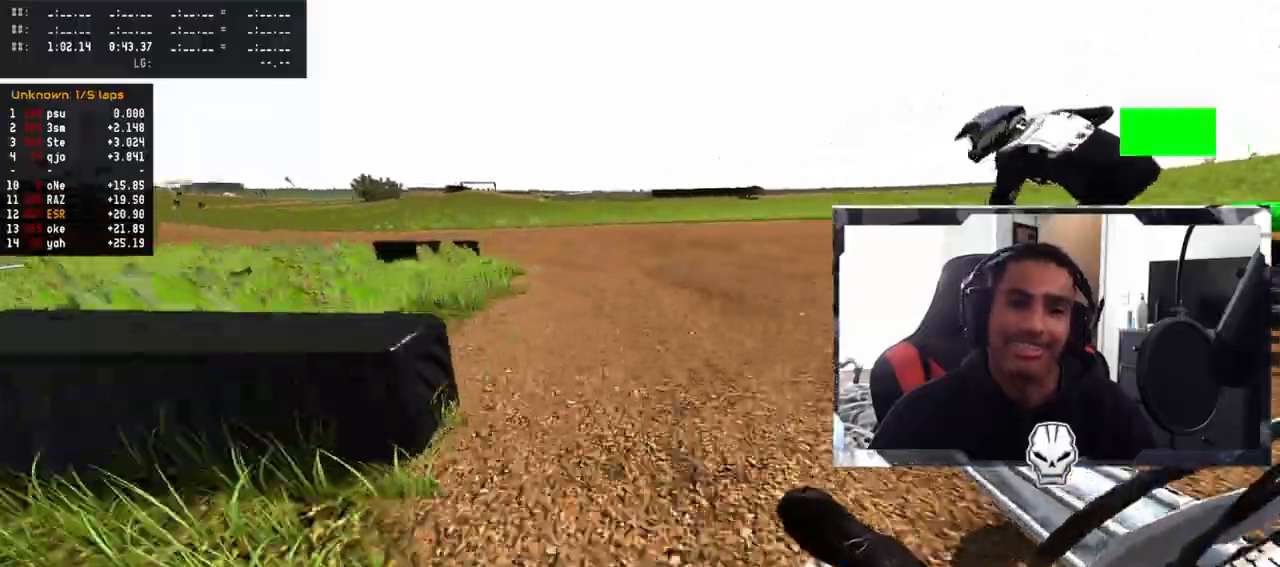
{"buttons": ["R2"], "left_stick": "up-left", "events": [[350, "L2", "up"], [367, "R2", "down"]]}
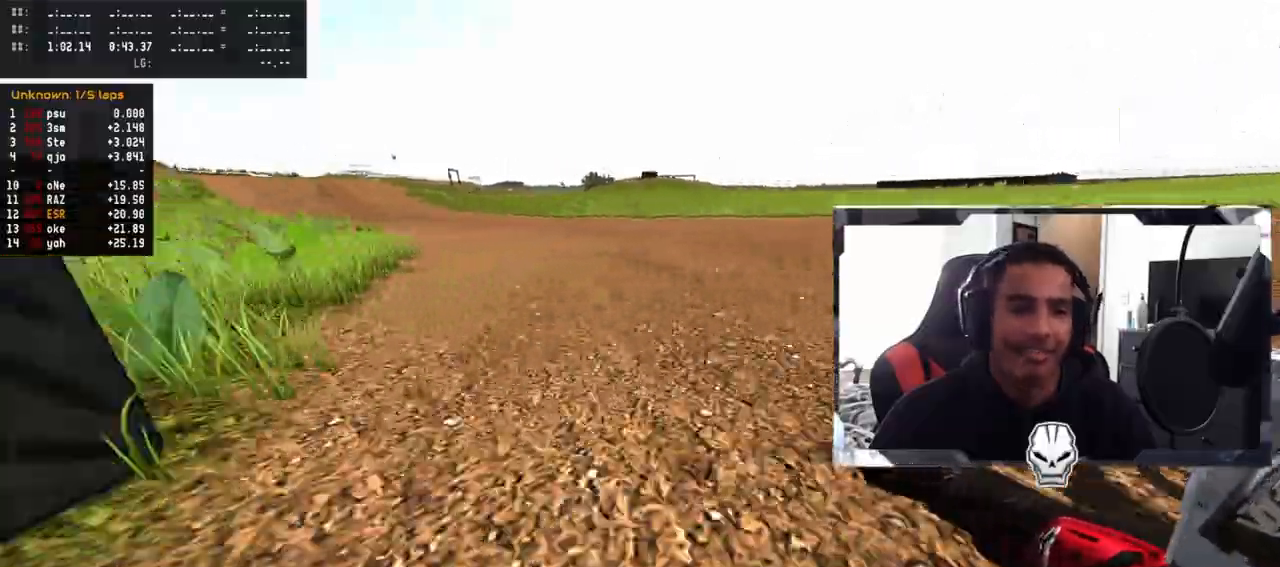
{"buttons": [], "left_stick": "center", "events": [[250, "left_stick", "center"], [300, "R2", "up"]]}
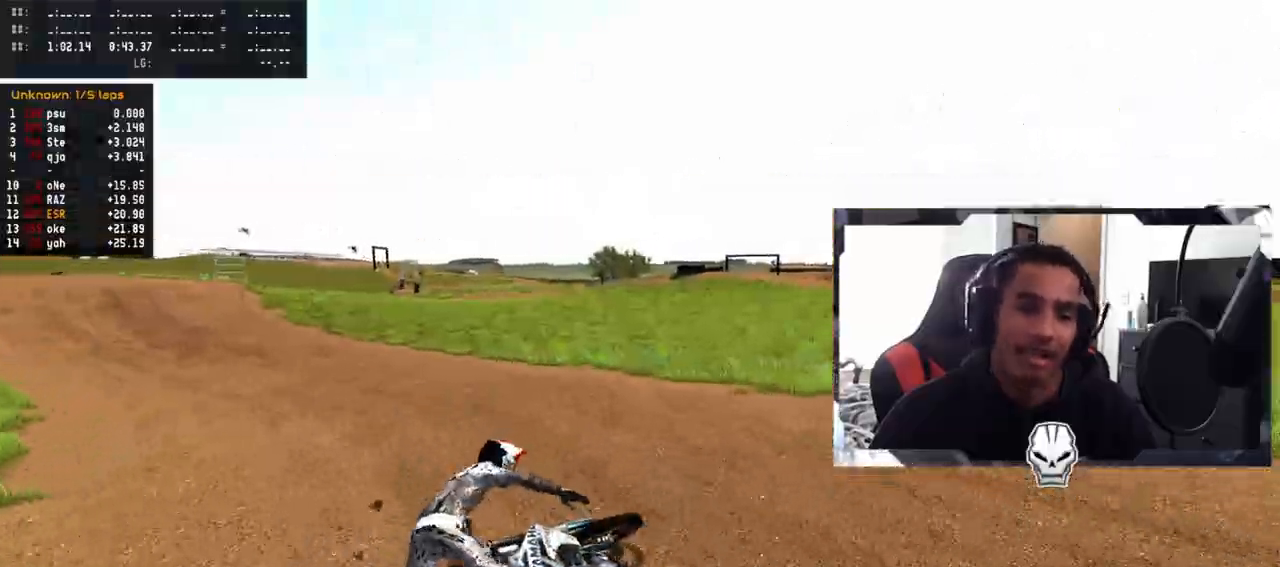
{"buttons": [], "left_stick": "center", "events": []}
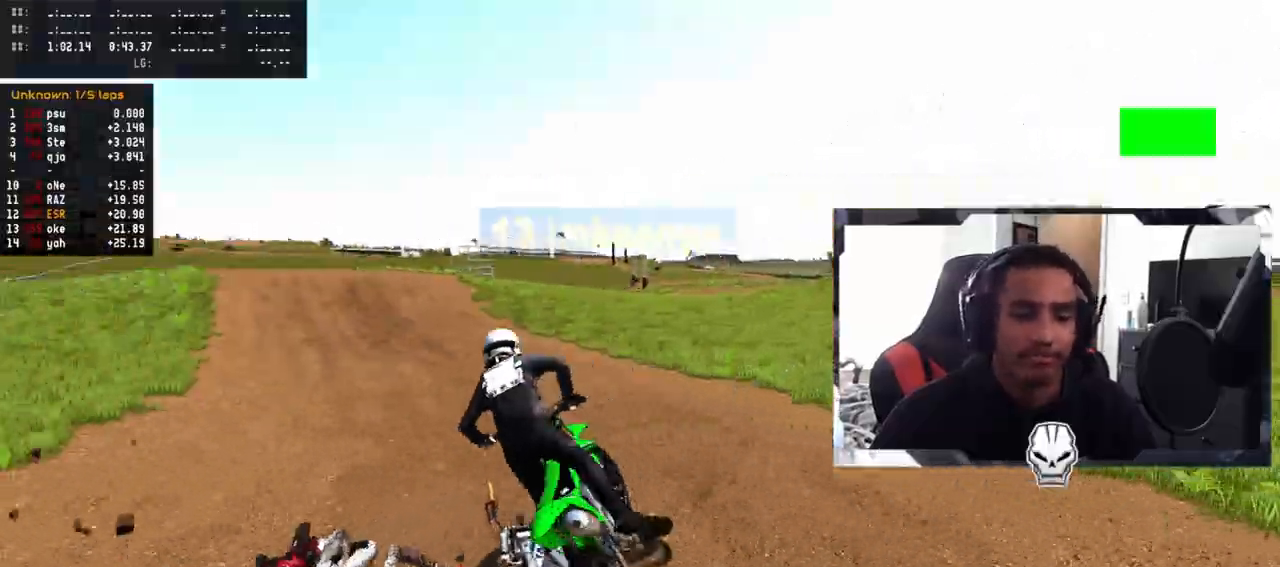
{"buttons": [], "left_stick": "center", "events": []}
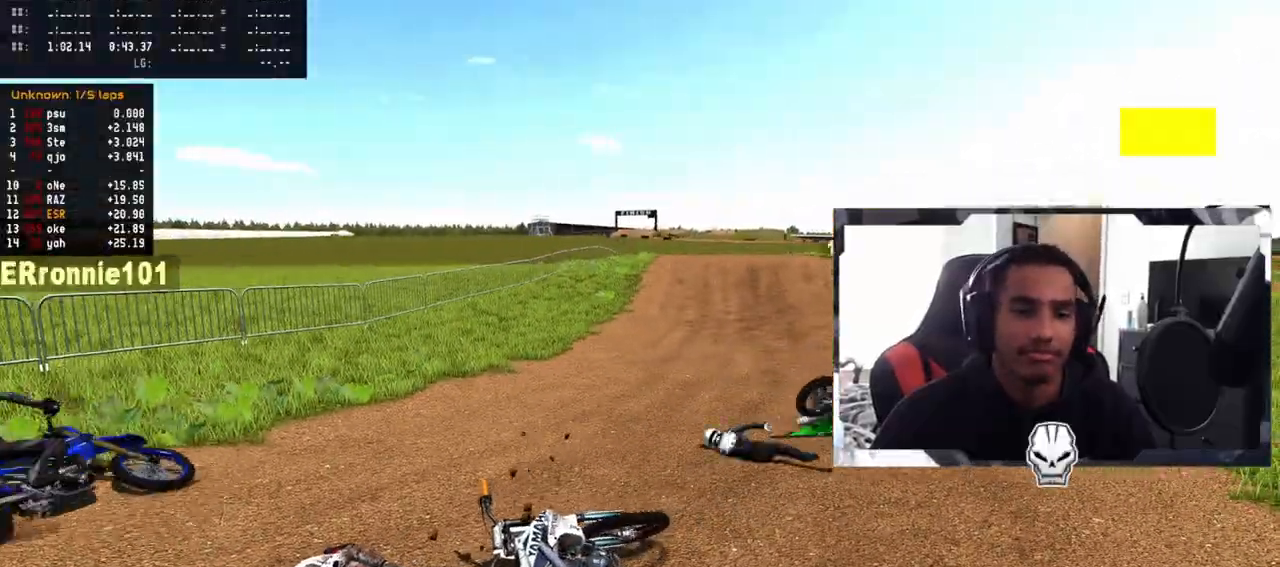
{"buttons": [], "left_stick": "center", "events": []}
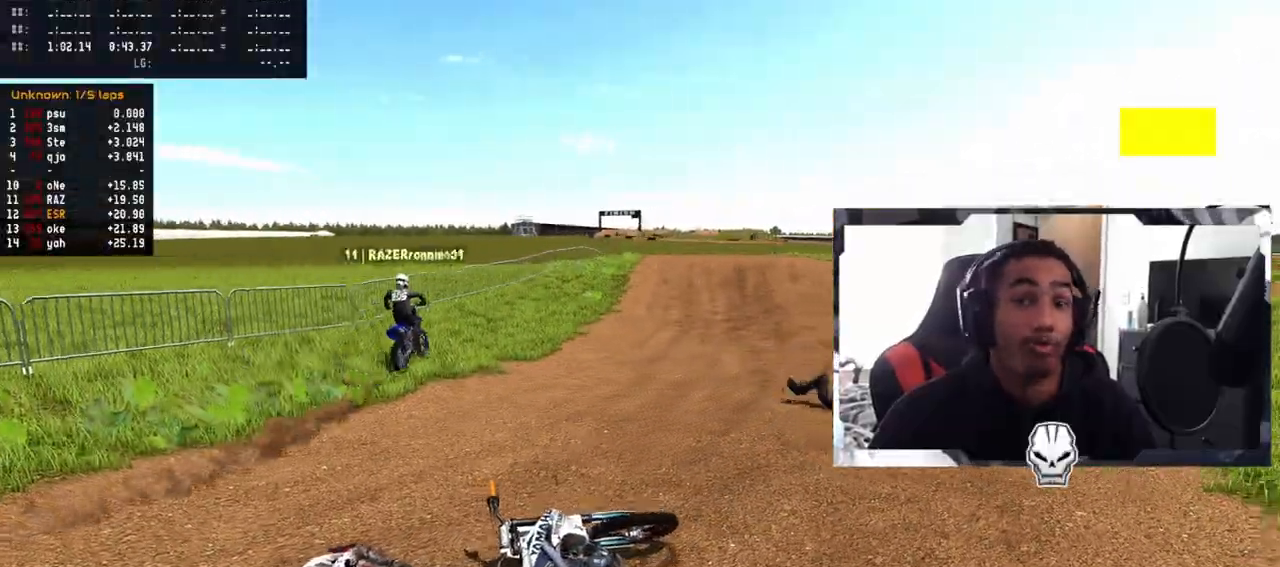
{"buttons": ["R2"], "left_stick": "center", "events": [[67, "SELECT", "down"], [150, "SELECT", "up"], [400, "R2", "down"], [400, "SQUARE", "down"], [500, "SQUARE", "up"]]}
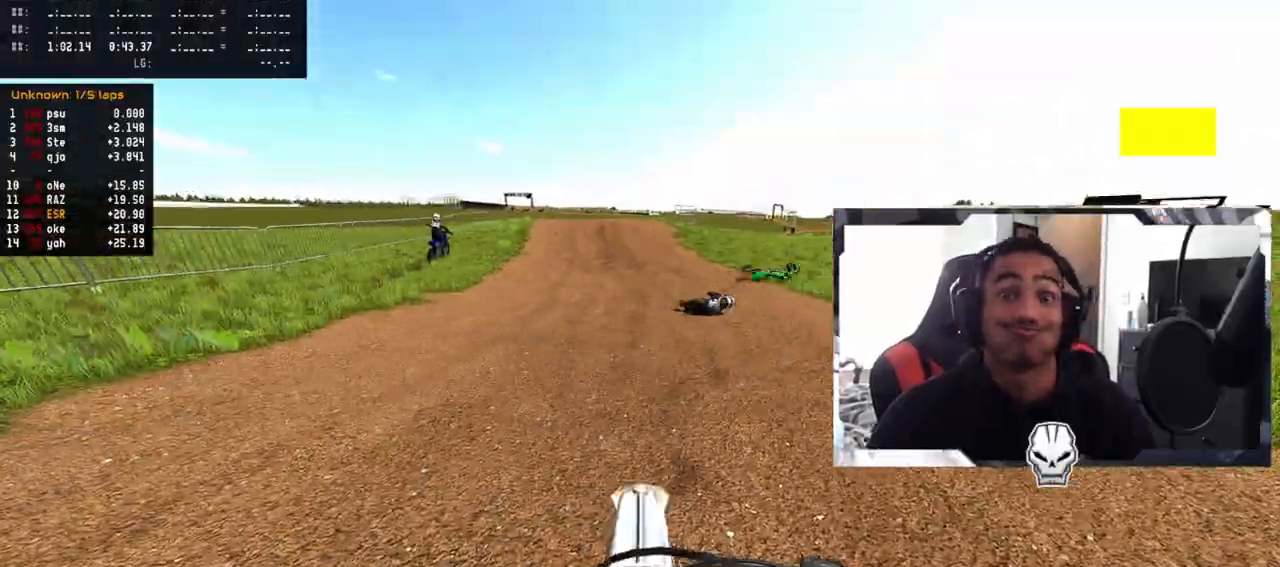
{"buttons": ["R2"], "left_stick": "center", "events": []}
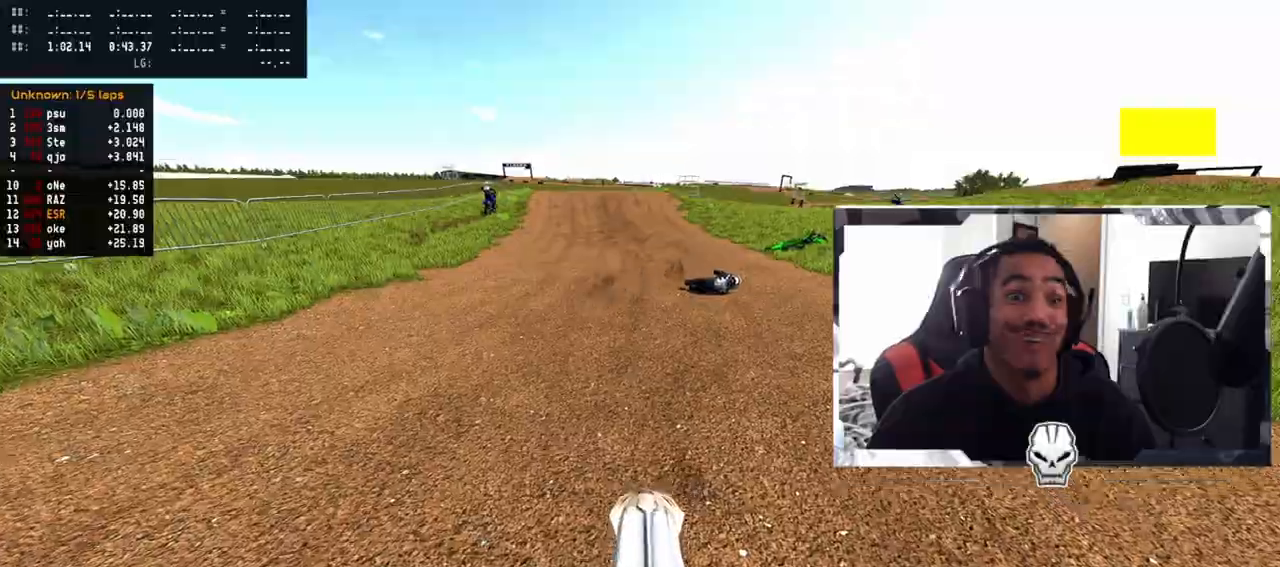
{"buttons": ["R2"], "left_stick": "center", "events": [[183, "R2", "up"], [417, "R2", "down"]]}
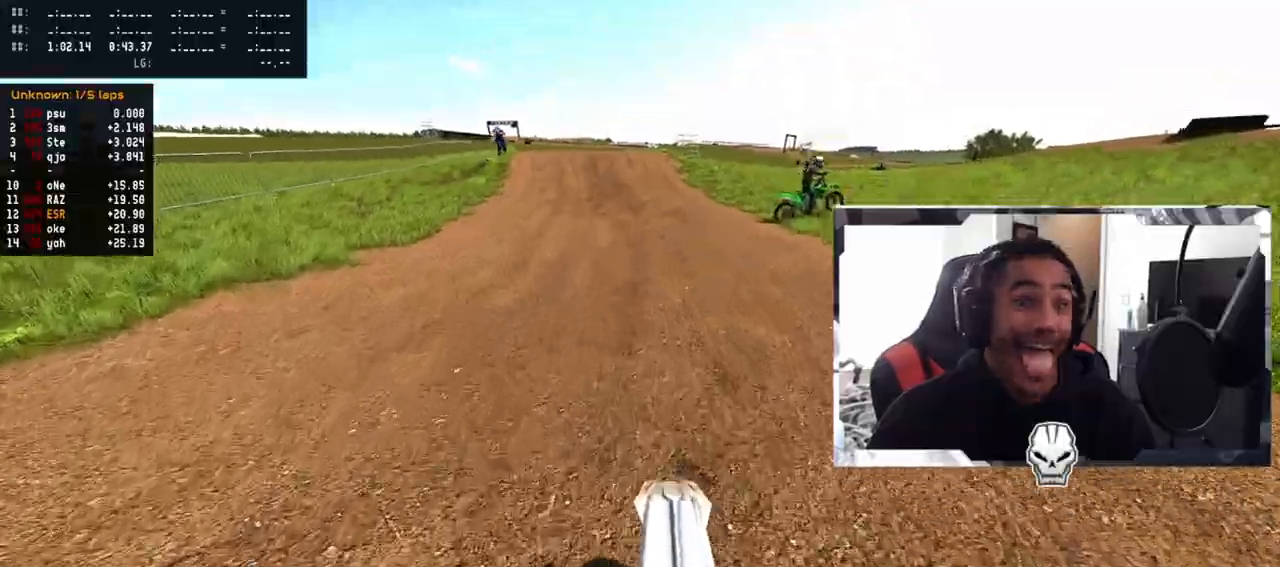
{"buttons": ["R2"], "left_stick": "center", "events": []}
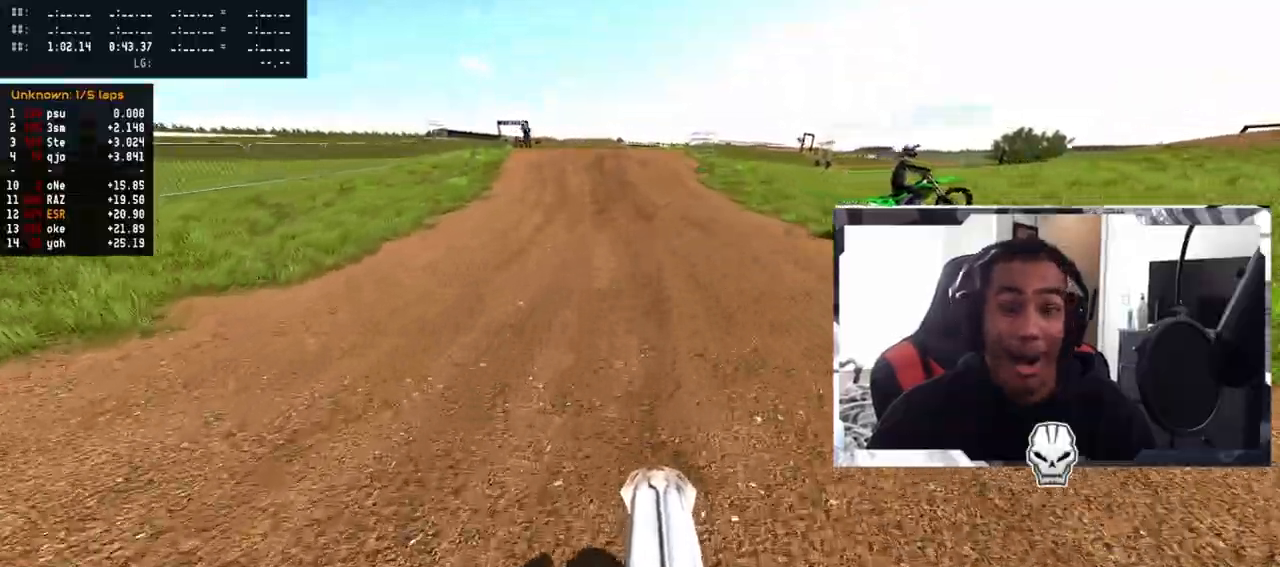
{"buttons": ["R2"], "left_stick": "left", "events": [[300, "TRIANGLE", "down"], [383, "TRIANGLE", "up"], [483, "left_stick", "left"]]}
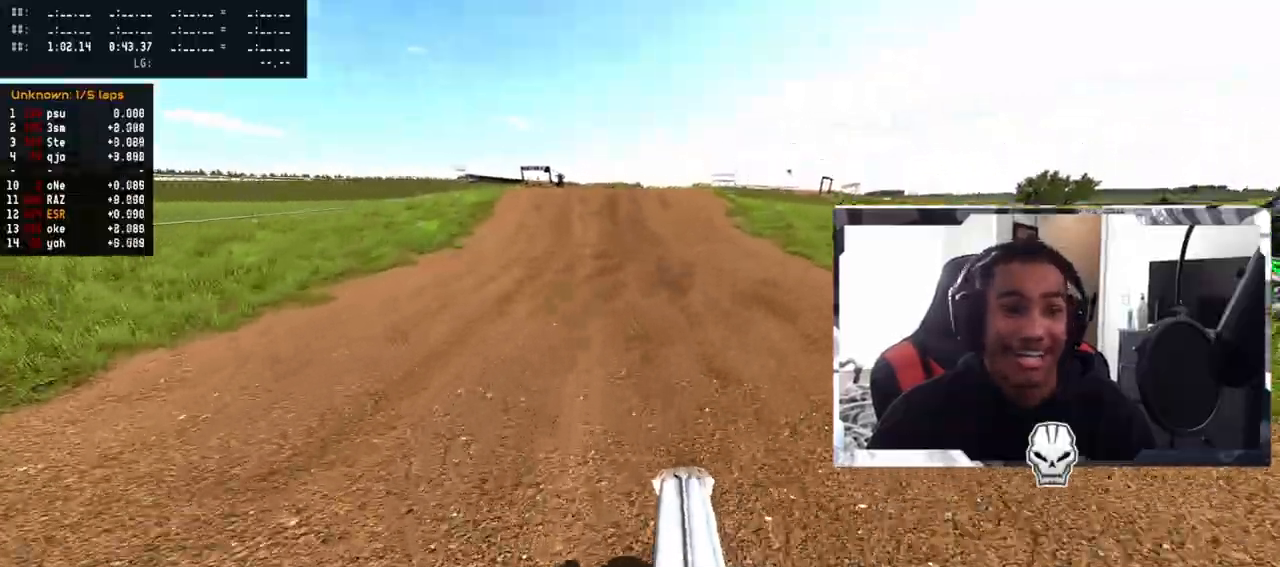
{"buttons": ["R2"], "left_stick": "center", "events": [[50, "left_stick", "up-left"], [100, "left_stick", "center"]]}
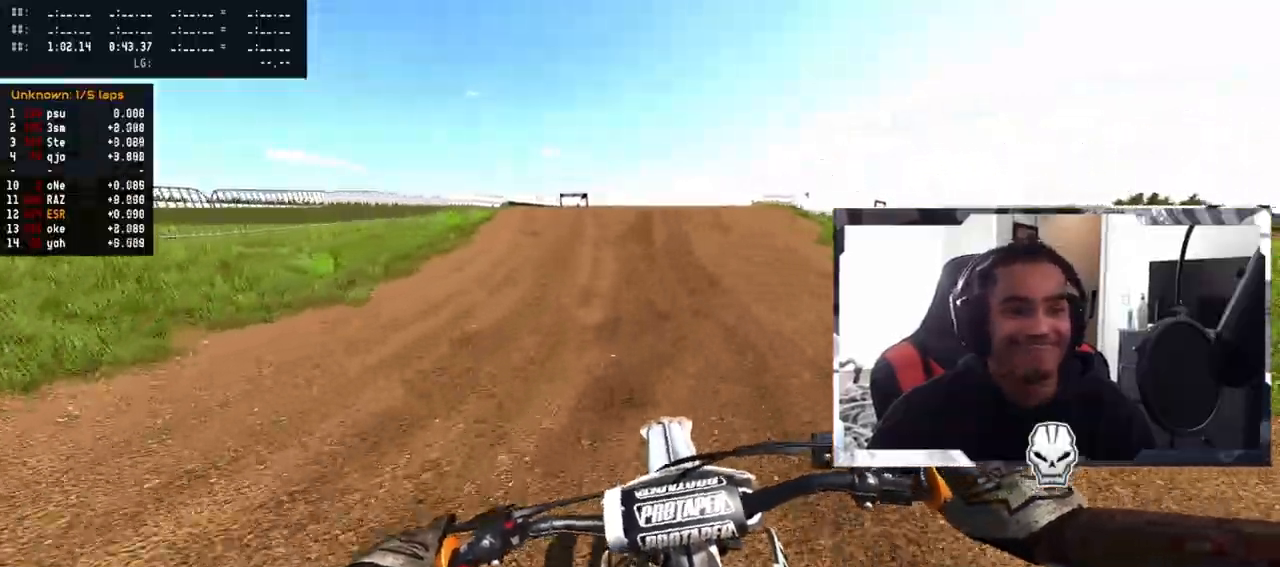
{"buttons": ["R2"], "left_stick": "center", "events": []}
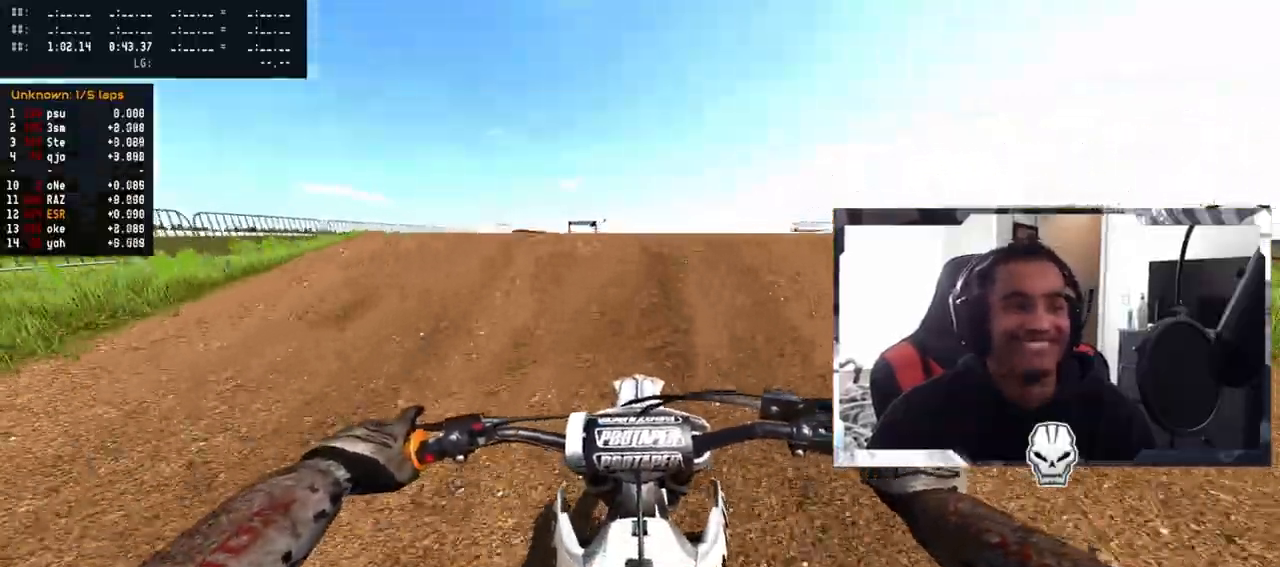
{"buttons": [], "left_stick": "right", "events": [[17, "R3", "down"], [117, "R3", "up"], [150, "left_stick", "up-left"], [183, "R3", "down"], [300, "R3", "up"], [350, "R2", "up"], [467, "left_stick", "right"]]}
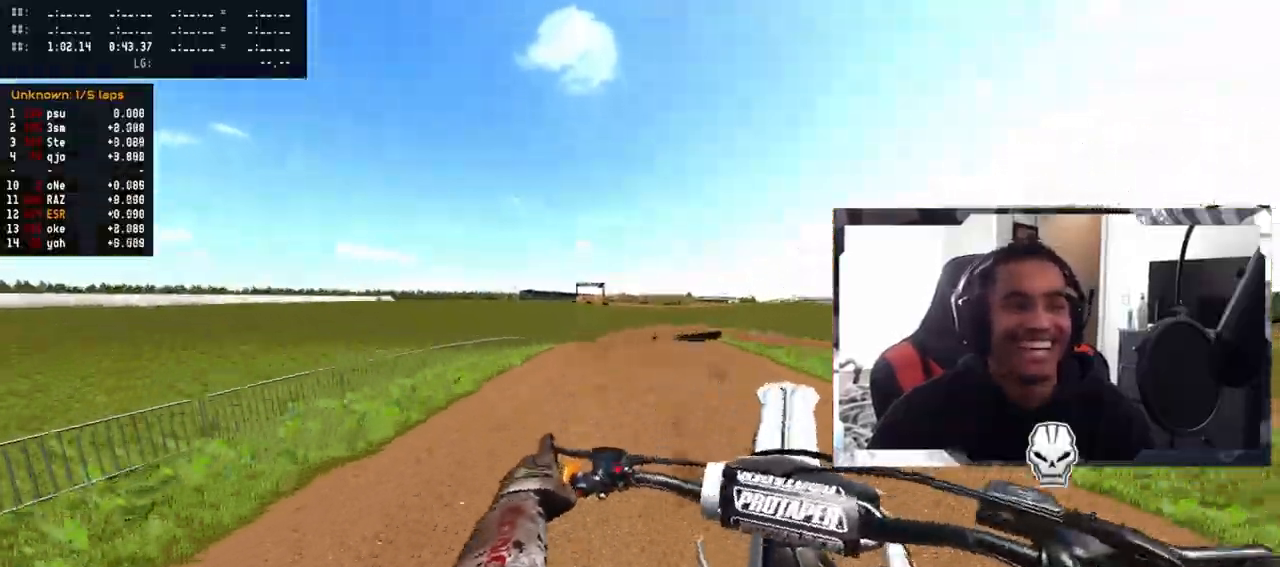
{"buttons": ["R2", "R3"], "left_stick": "up-right", "events": [[167, "left_stick", "up-right"], [400, "R2", "down"], [500, "R3", "down"]]}